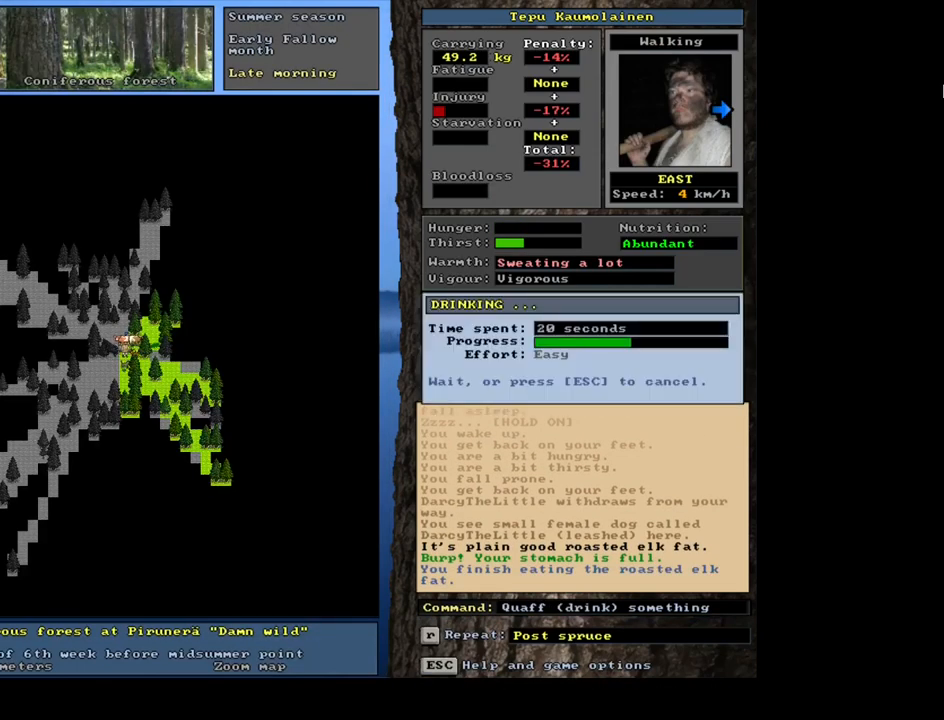
Gameplay with keyboard and mouse; each line is a JSON object with the keys and mouse buttons held at the frame after it. "events" lists presses ("down") and releases ("up") of "alt", "backspace", "ctrl", "escape", "f1", "f10", "f11", "f12", "f2", "f3", "f4", "f5", "f6", "f7", "f8", "f9", "num0", "num1", "num2", "num3", "num4", "num5", "num6", "num7", "num8", "num9", "space", "super", "mouse_left", "mouse_wheel", "mouse_right", "mouse_mb4" and "mouse_mb5" between this image and that frame as [ms after this image, input, new state], when the widget could be followed in between. "mouse_left", "mouse_wheel", "mouse_right", "mouse_mb4", "mouse_mb5" = the "left", "wheel", "right", "mb4", "mb5" buttons of the "mouse" list. No other keys are recorded. "wheel" means that the mouse wheel is clicked or scrolled. Mouse movement is not recorded.
{"keys": [], "mouse": [], "events": []}
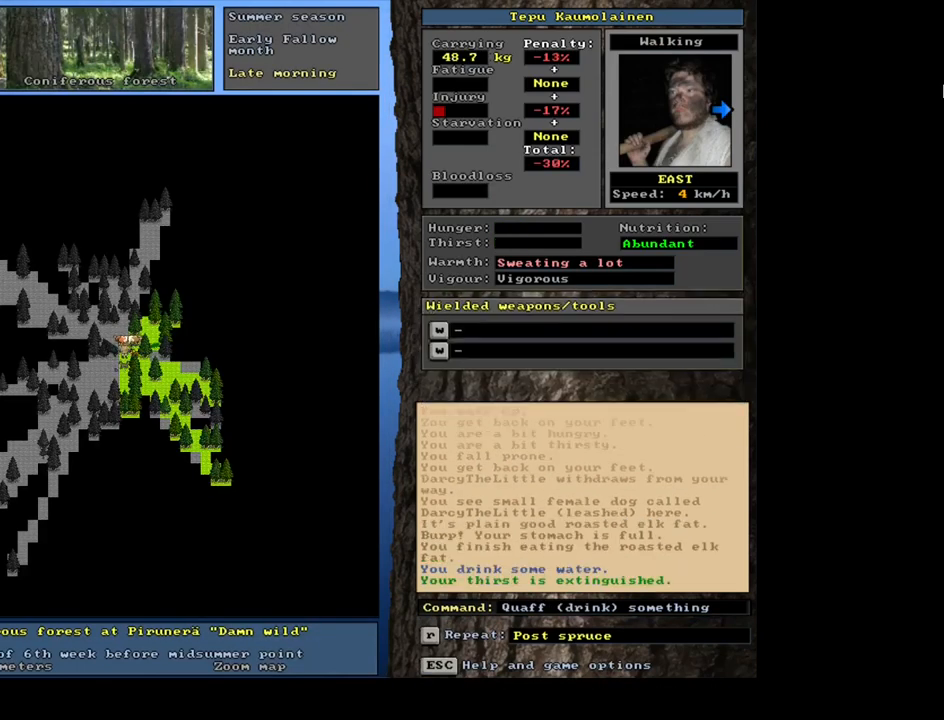
{"keys": [], "mouse": [], "events": []}
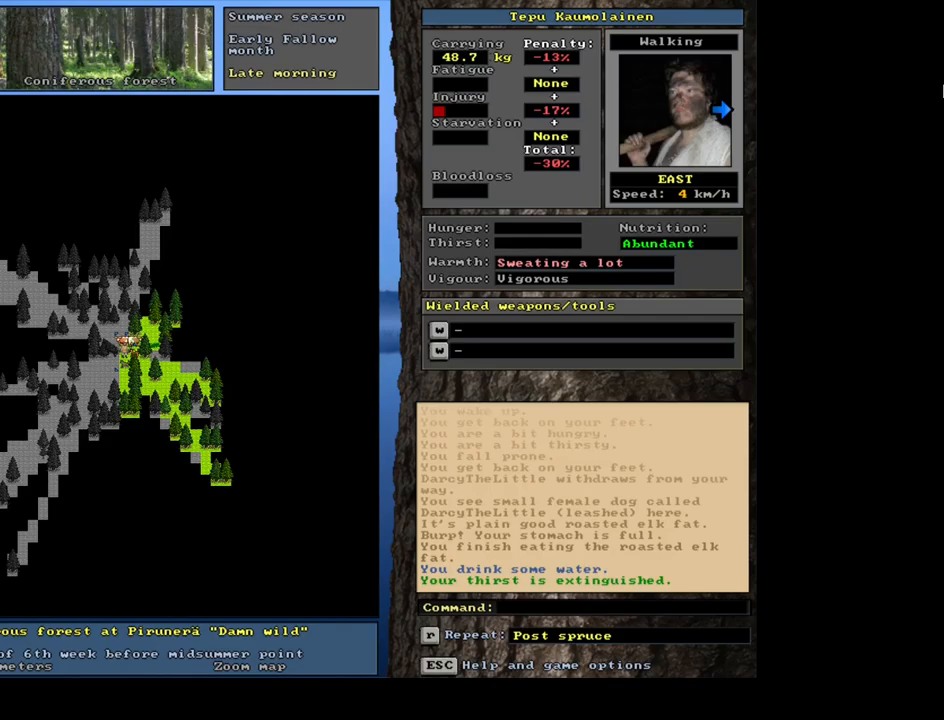
{"keys": [], "mouse": [], "events": []}
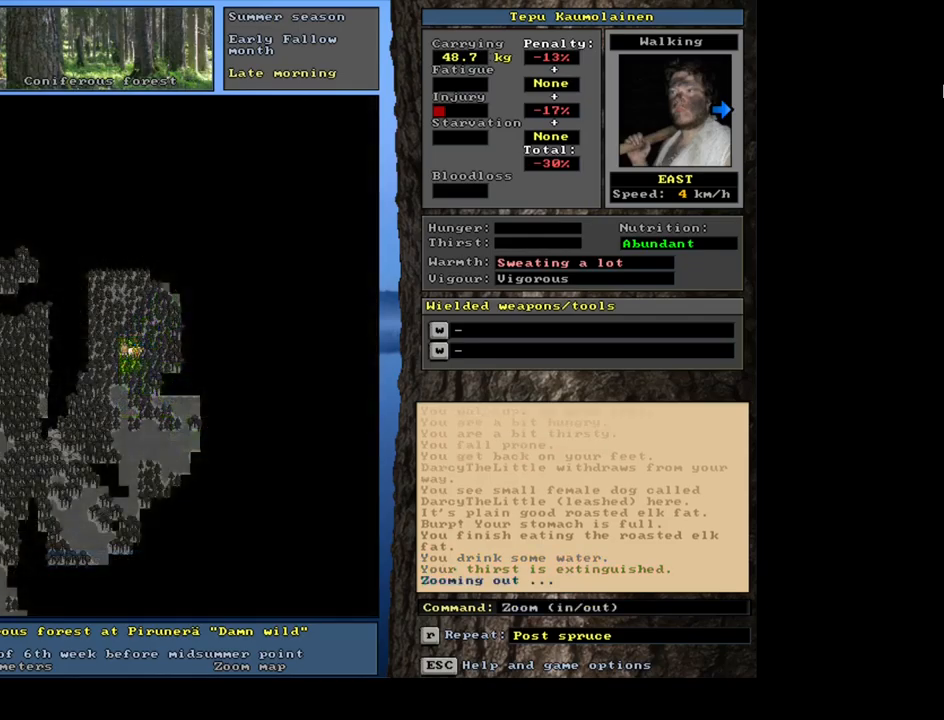
{"keys": [], "mouse": [], "events": []}
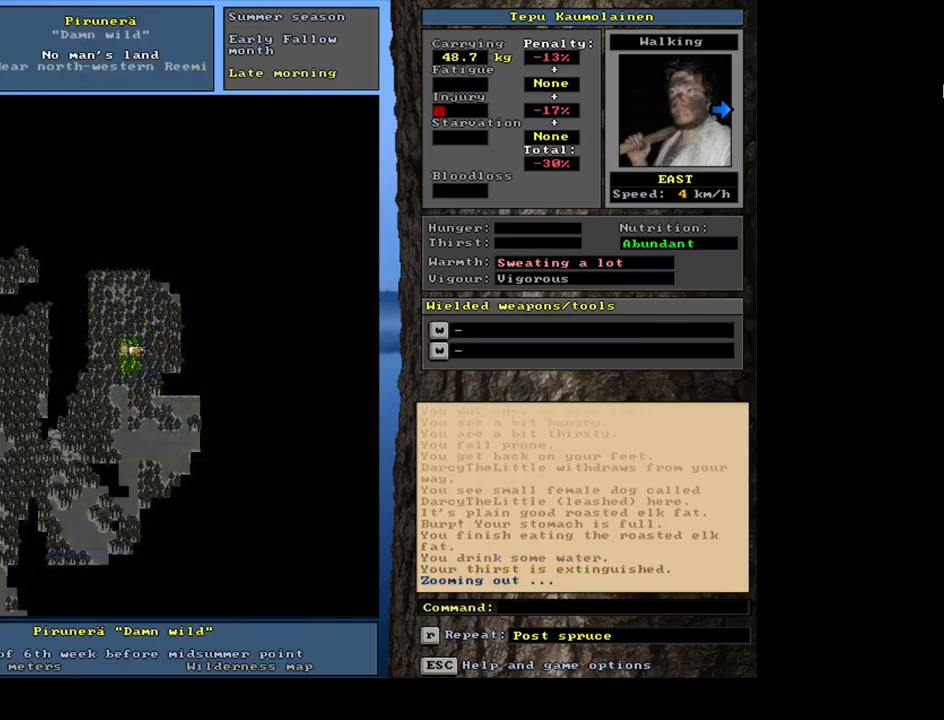
{"keys": ["ctrl", "num3"], "mouse": [], "events": [[217, "ctrl", "down"], [283, "num3", "down"], [400, "num3", "up"], [433, "num3", "down"]]}
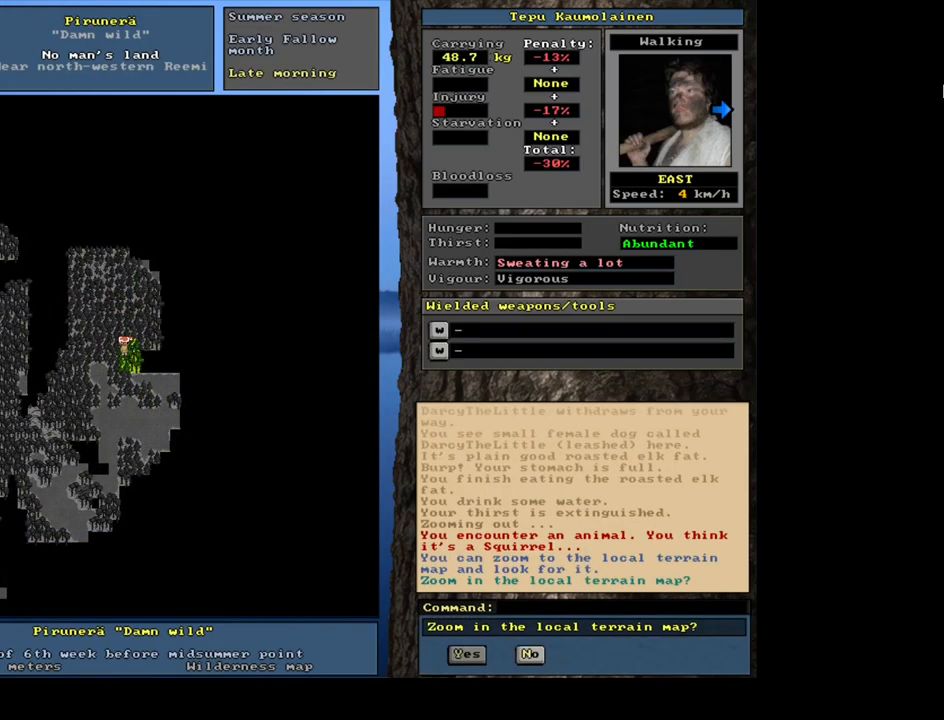
{"keys": [], "mouse": [], "events": [[33, "num3", "up"], [150, "num3", "down"], [250, "num3", "up"], [467, "ctrl", "up"]]}
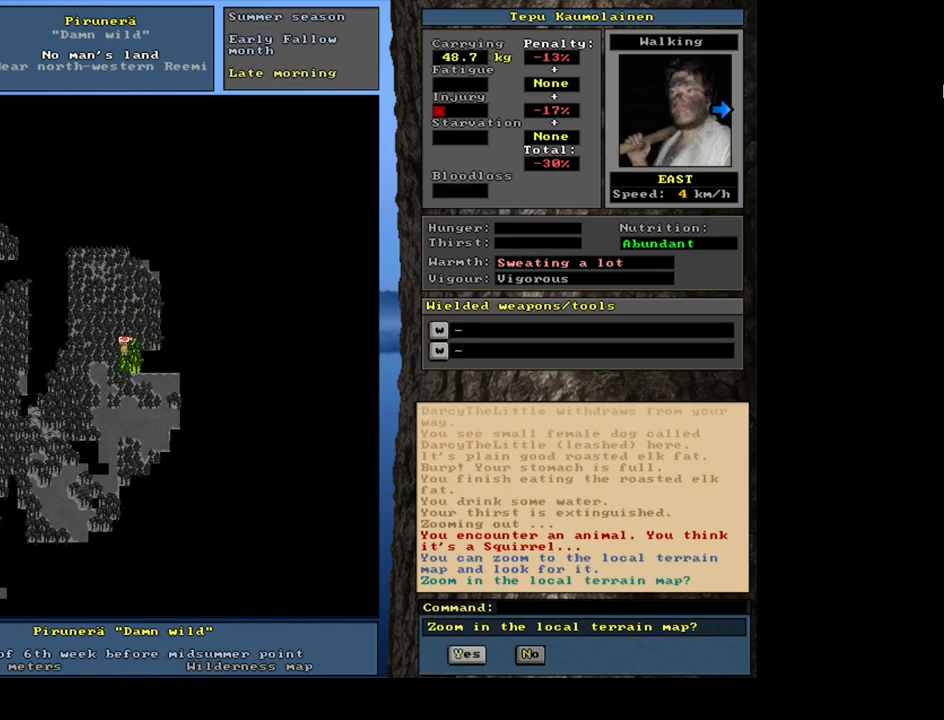
{"keys": [], "mouse": [], "events": []}
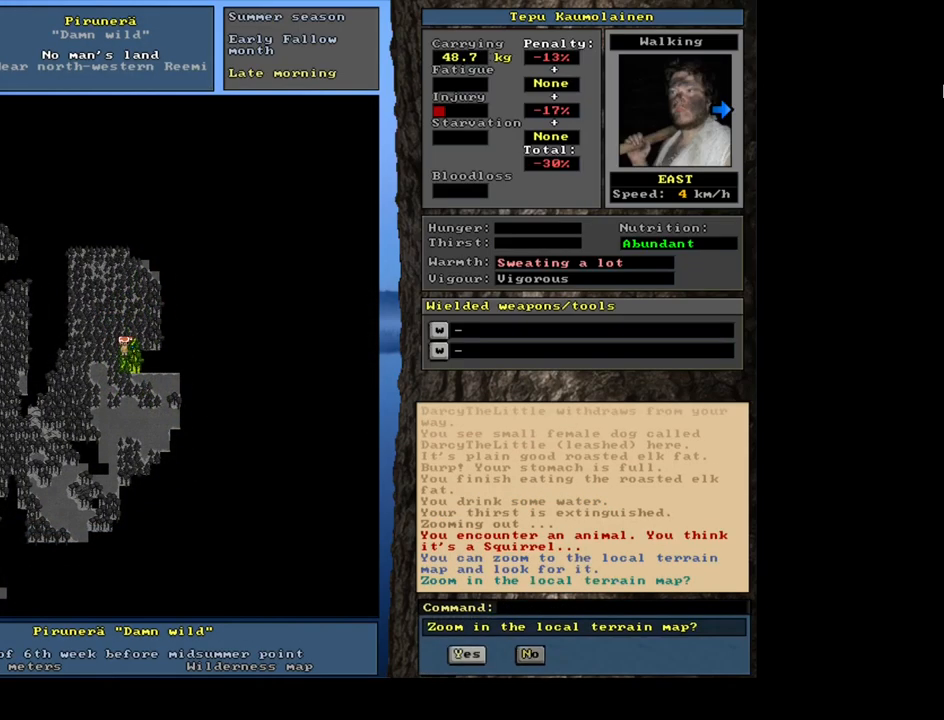
{"keys": [], "mouse": [], "events": []}
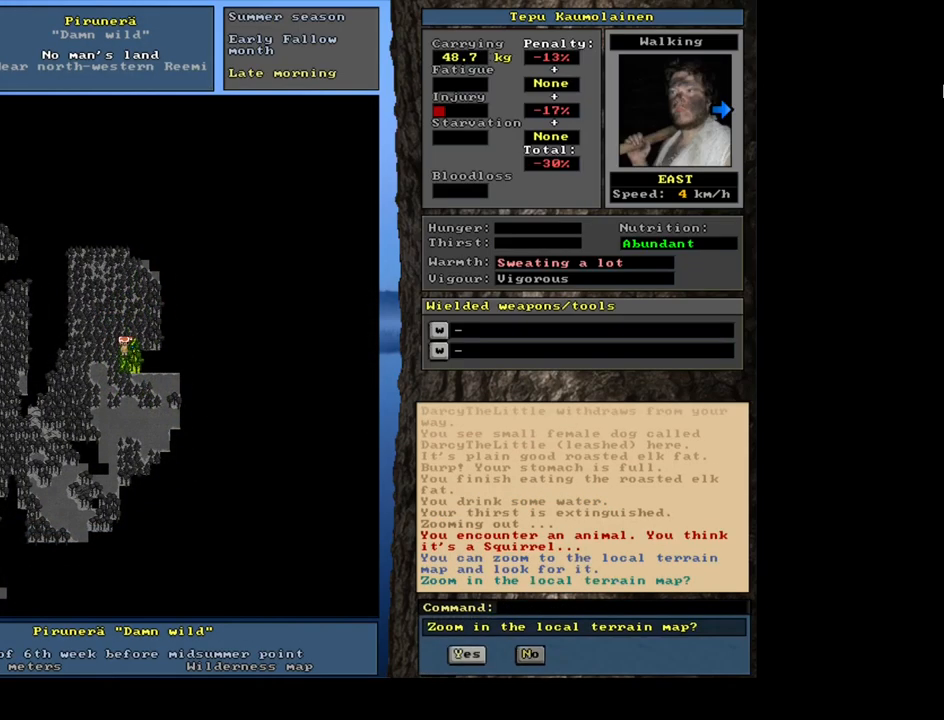
{"keys": [], "mouse": [], "events": []}
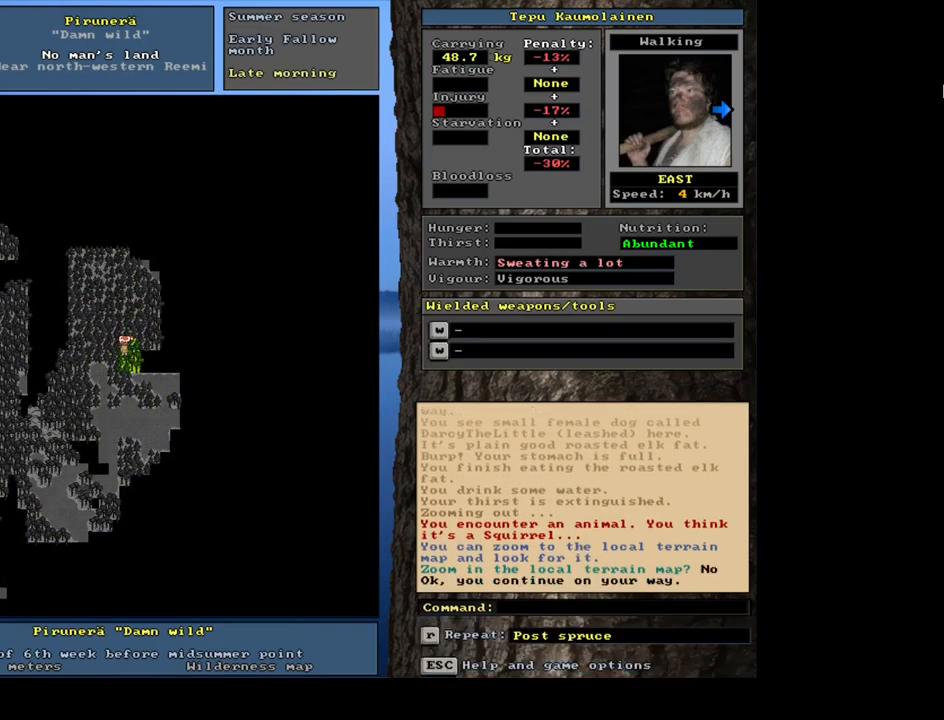
{"keys": ["num6"], "mouse": [], "events": [[450, "num6", "down"]]}
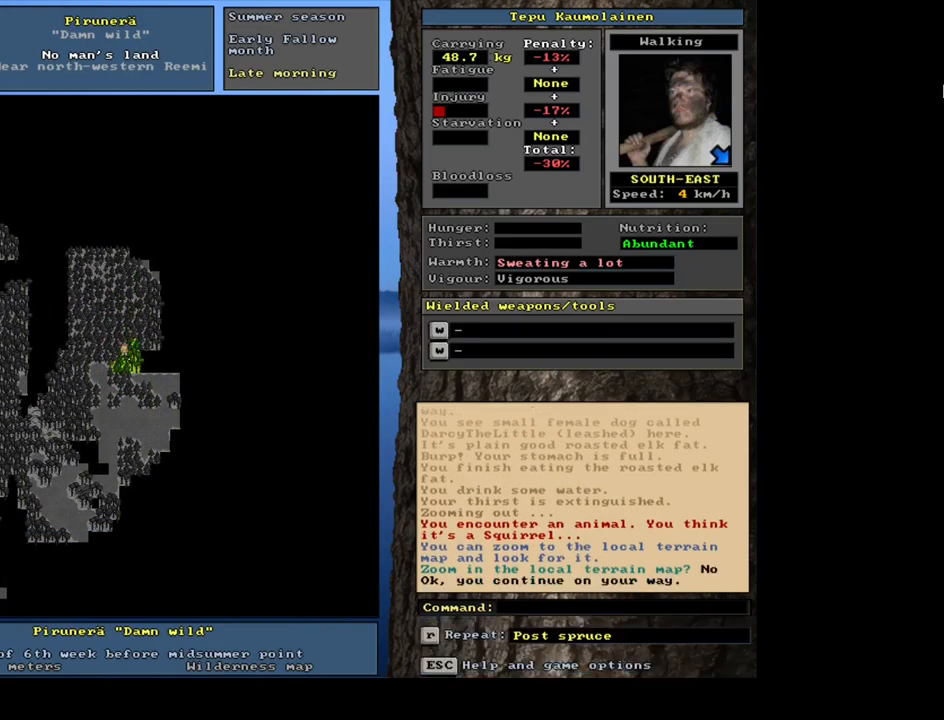
{"keys": [], "mouse": [], "events": [[33, "num6", "up"], [117, "ctrl", "down"], [200, "num3", "down"], [317, "num3", "up"], [367, "ctrl", "up"]]}
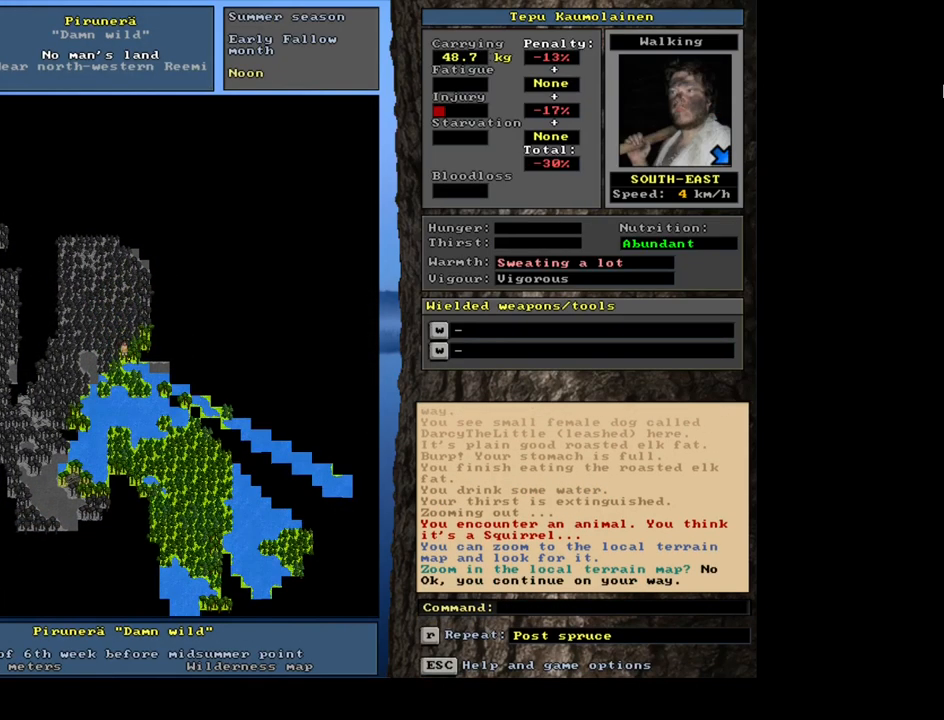
{"keys": [], "mouse": [], "events": []}
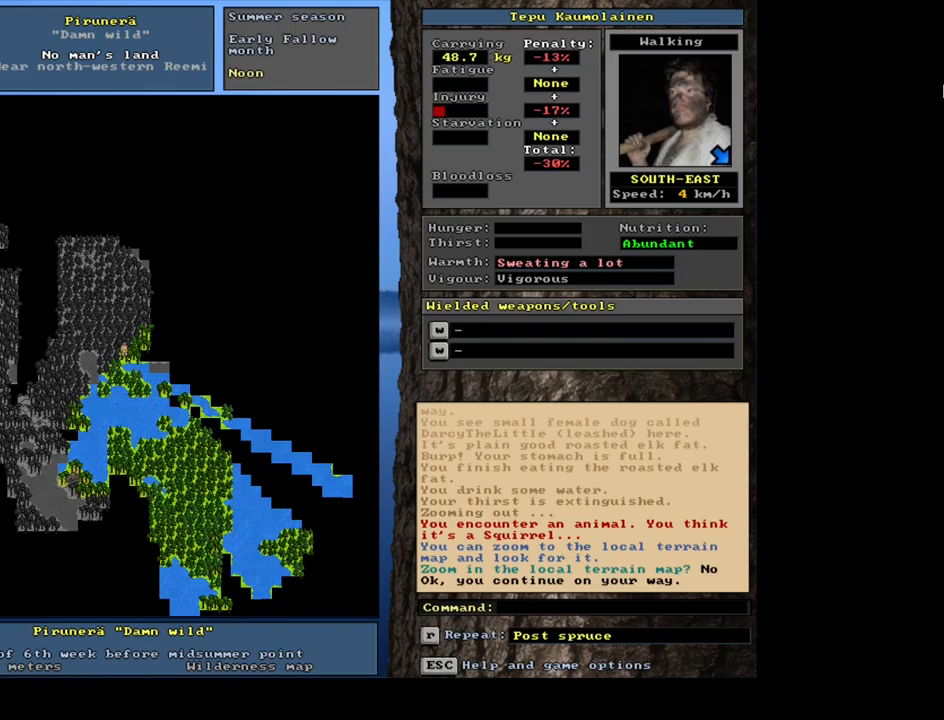
{"keys": ["f7"], "mouse": [], "events": [[450, "f7", "down"]]}
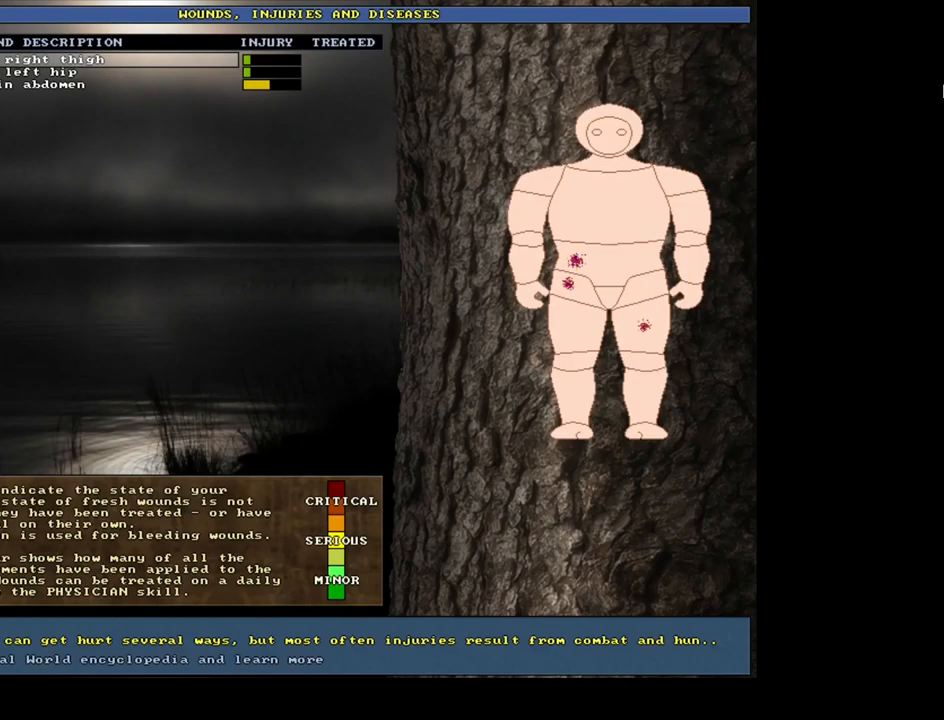
{"keys": [], "mouse": [], "events": [[50, "f7", "up"]]}
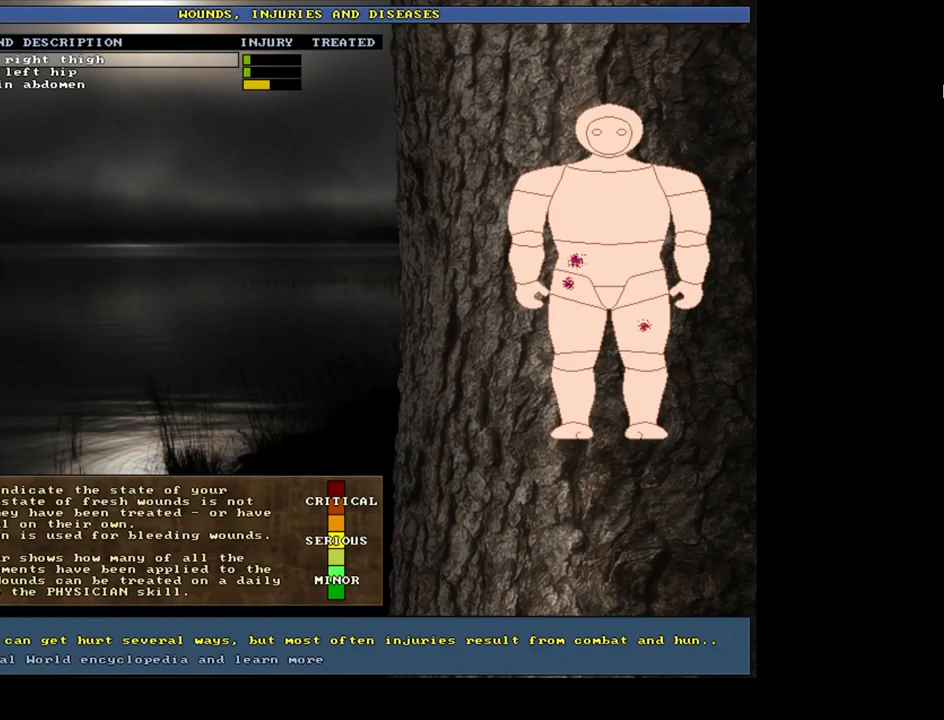
{"keys": [], "mouse": [], "events": [[34, "num2", "down"], [100, "num2", "up"], [234, "num2", "down"], [267, "num2", "up"]]}
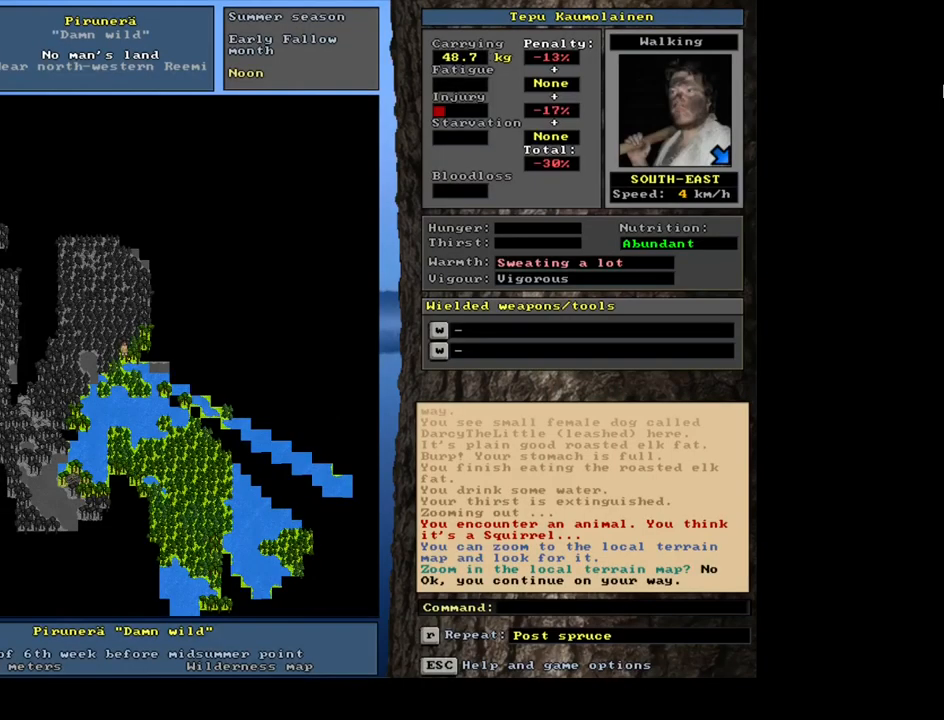
{"keys": [], "mouse": [], "events": []}
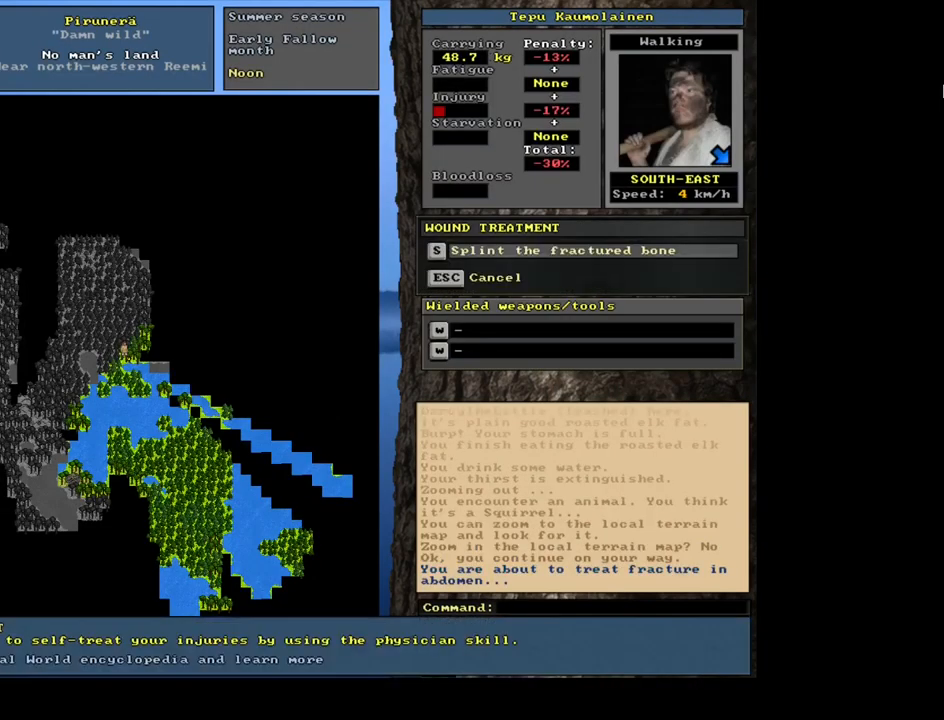
{"keys": [], "mouse": [], "events": []}
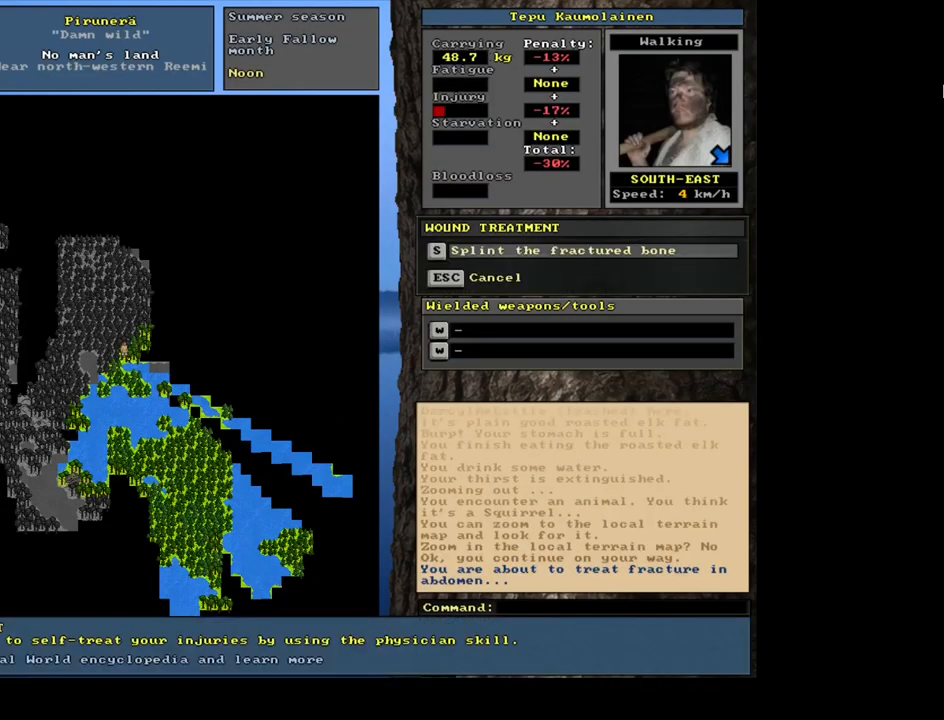
{"keys": [], "mouse": [], "events": []}
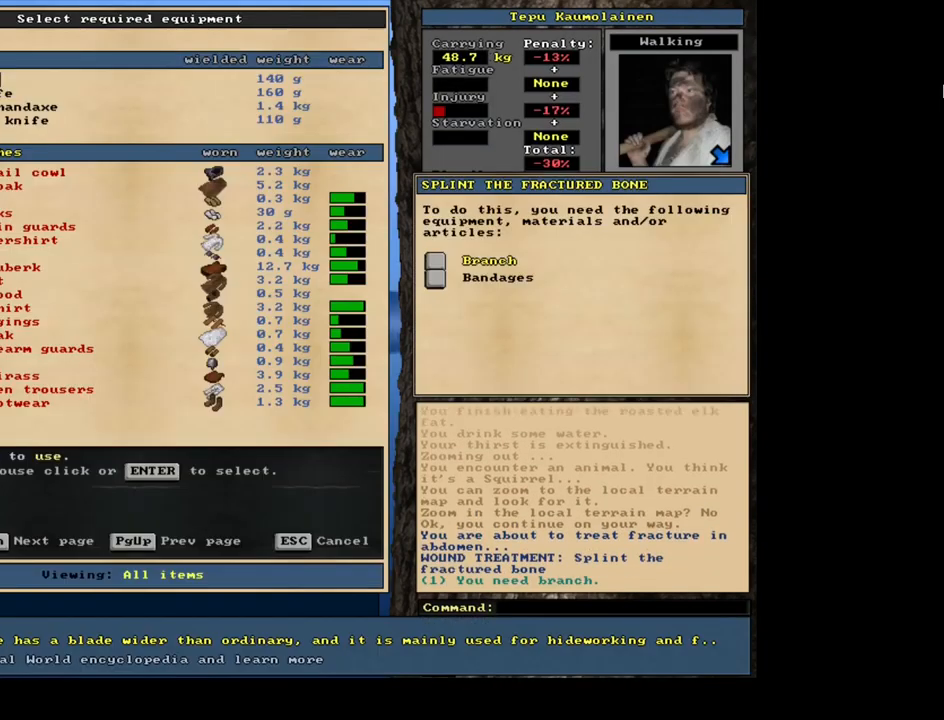
{"keys": [], "mouse": [], "events": []}
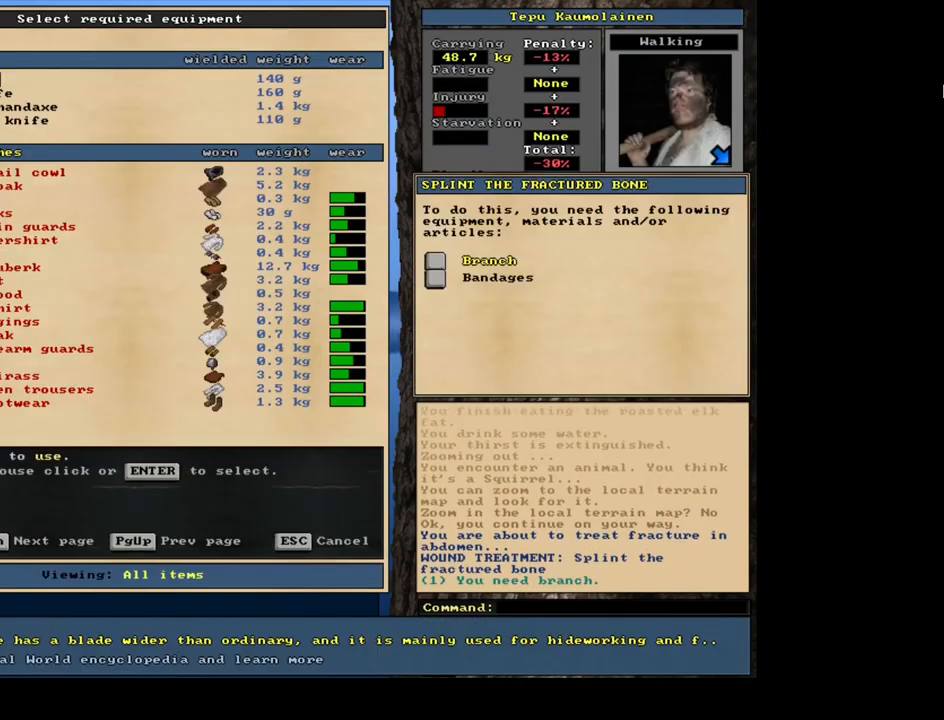
{"keys": [], "mouse": [], "events": [[34, "escape", "down"], [150, "escape", "up"]]}
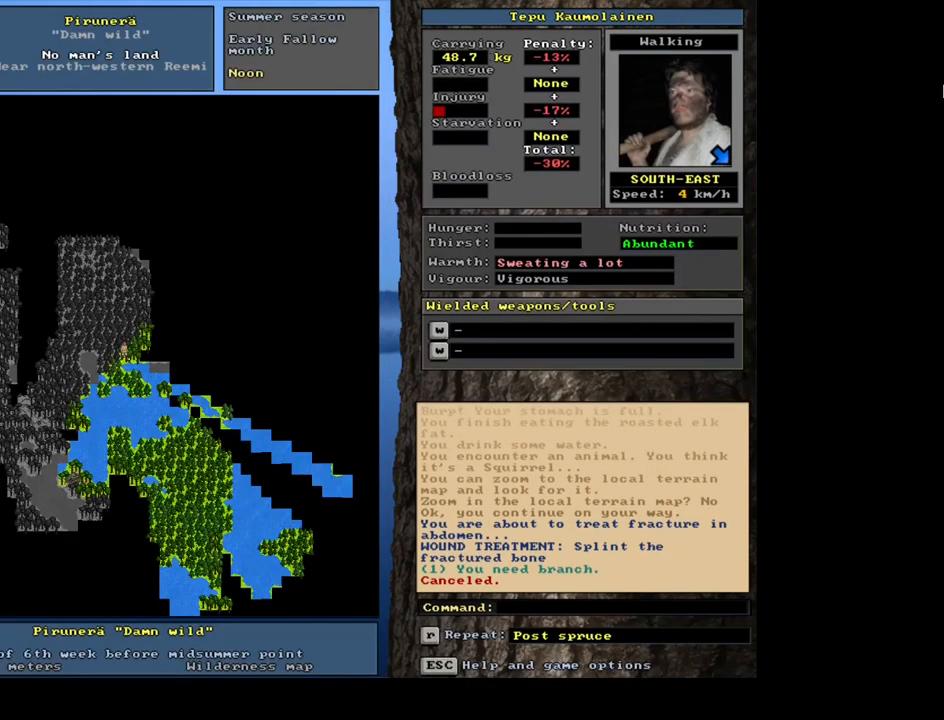
{"keys": [], "mouse": [], "events": [[150, "num3", "down"], [234, "num3", "up"]]}
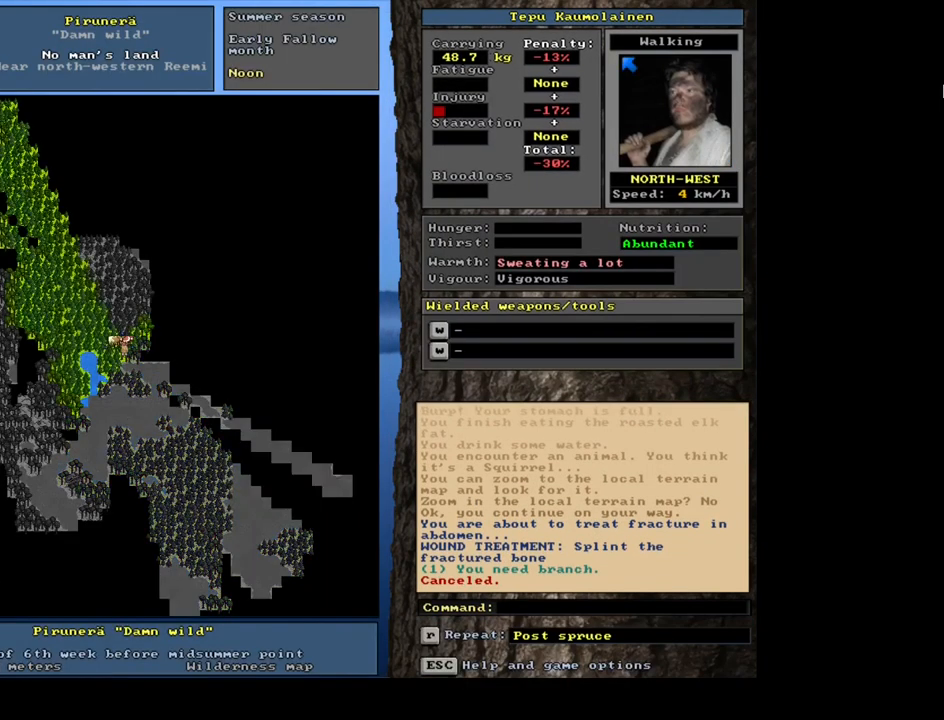
{"keys": [], "mouse": [], "events": []}
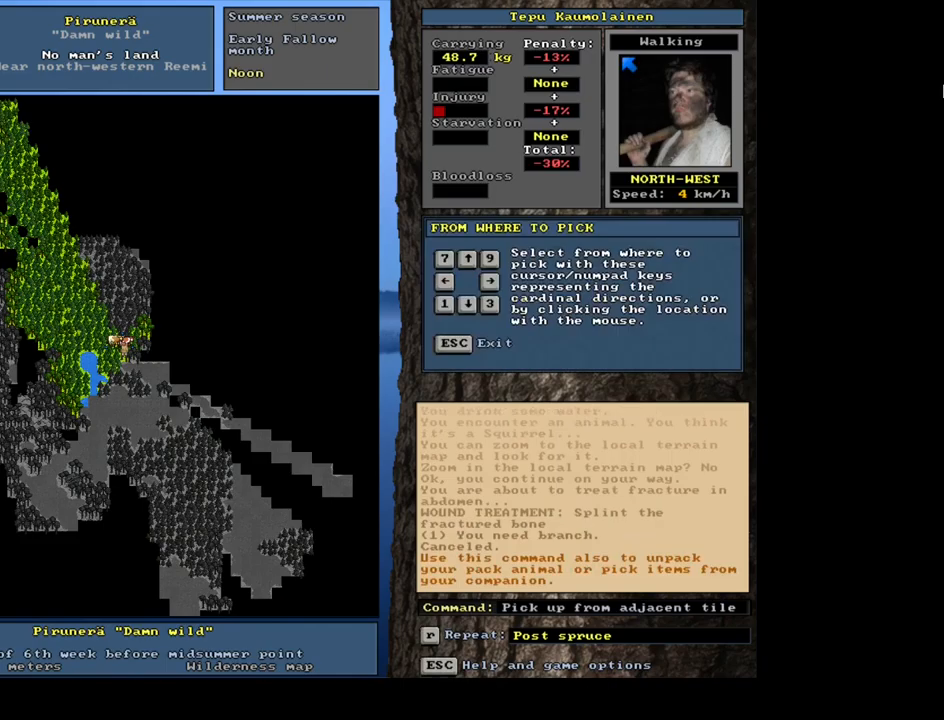
{"keys": [], "mouse": [], "events": []}
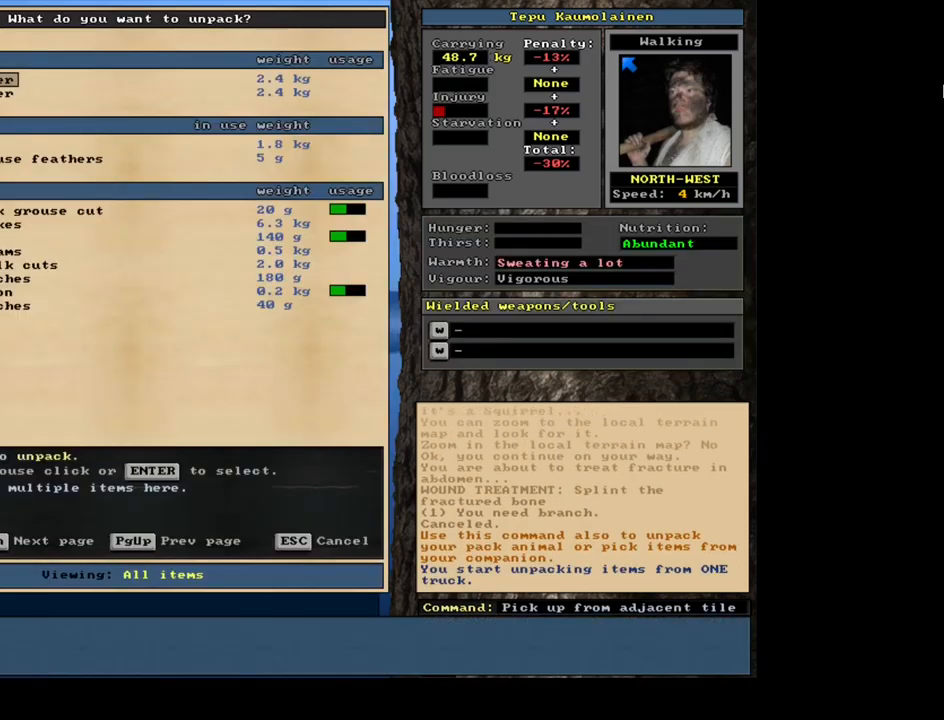
{"keys": [], "mouse": [], "events": []}
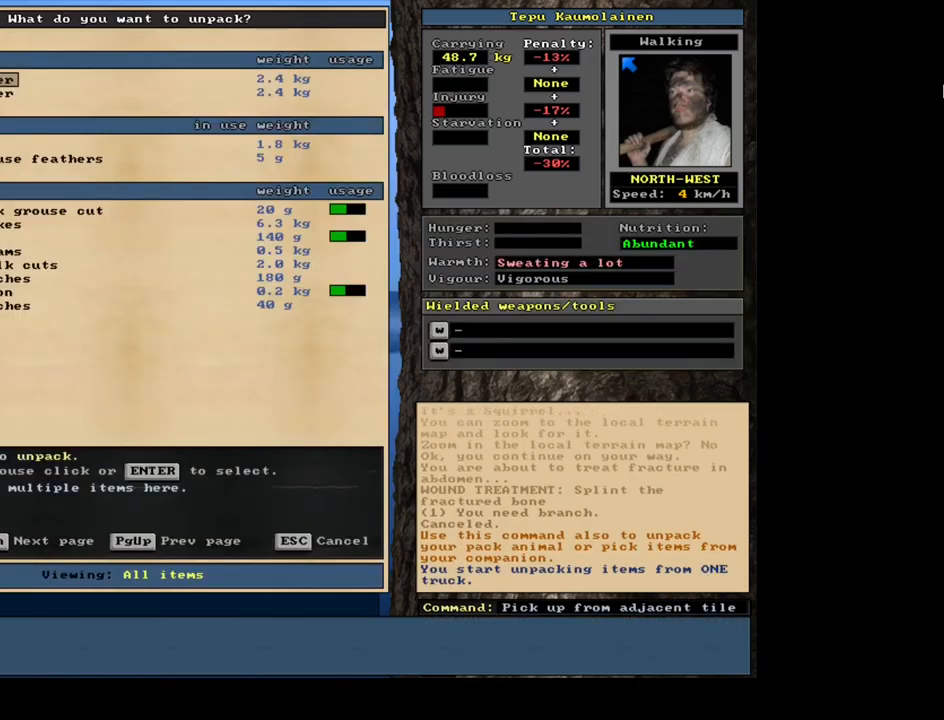
{"keys": [], "mouse": [], "events": [[267, "escape", "down"], [334, "escape", "up"]]}
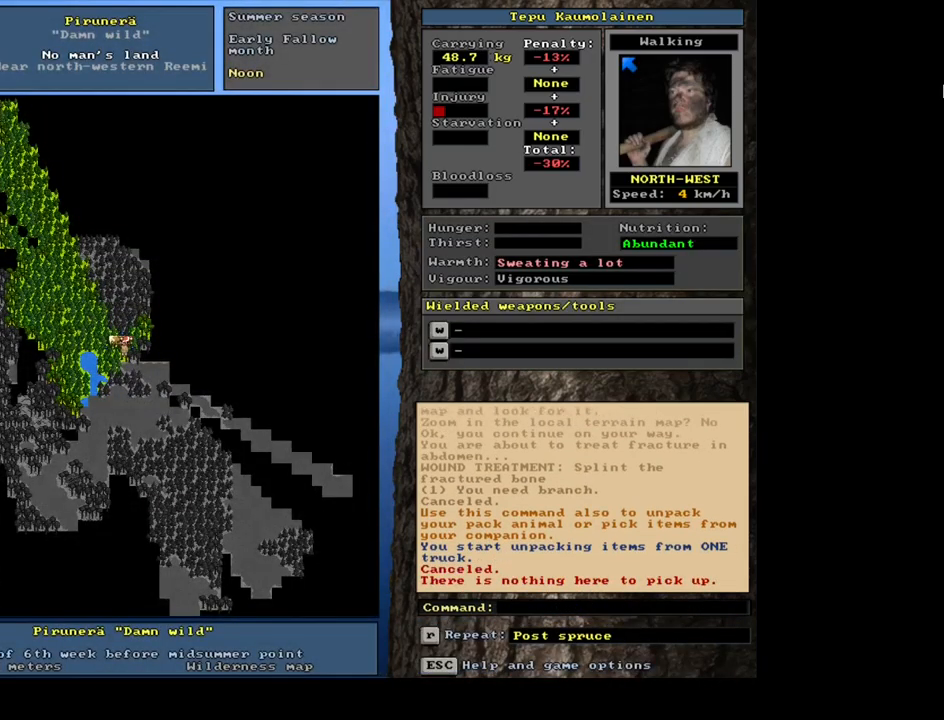
{"keys": [], "mouse": [], "events": []}
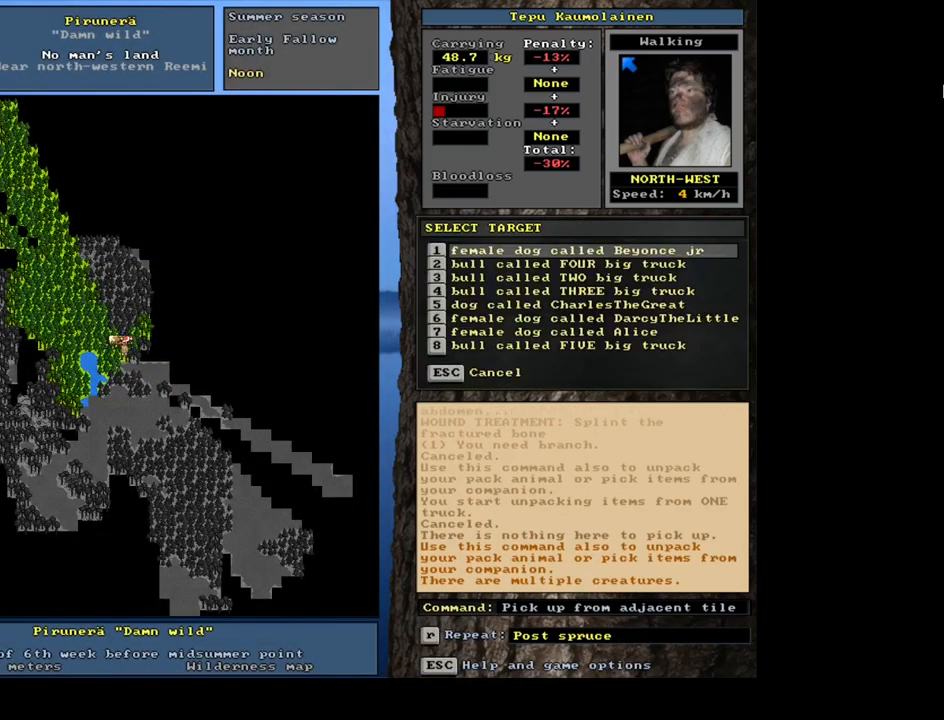
{"keys": [], "mouse": [], "events": []}
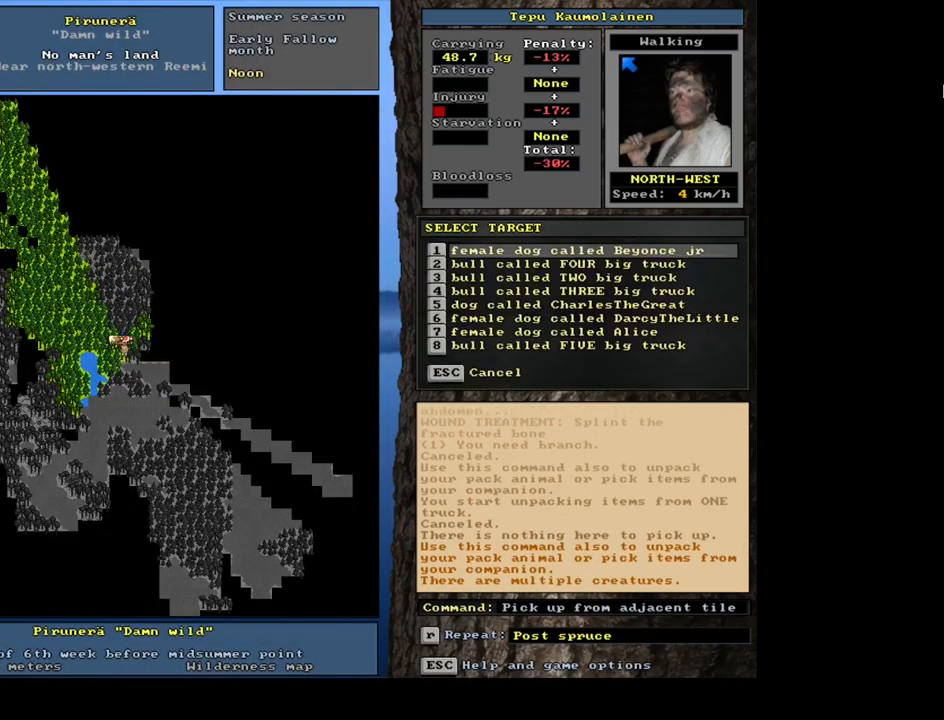
{"keys": [], "mouse": [], "events": []}
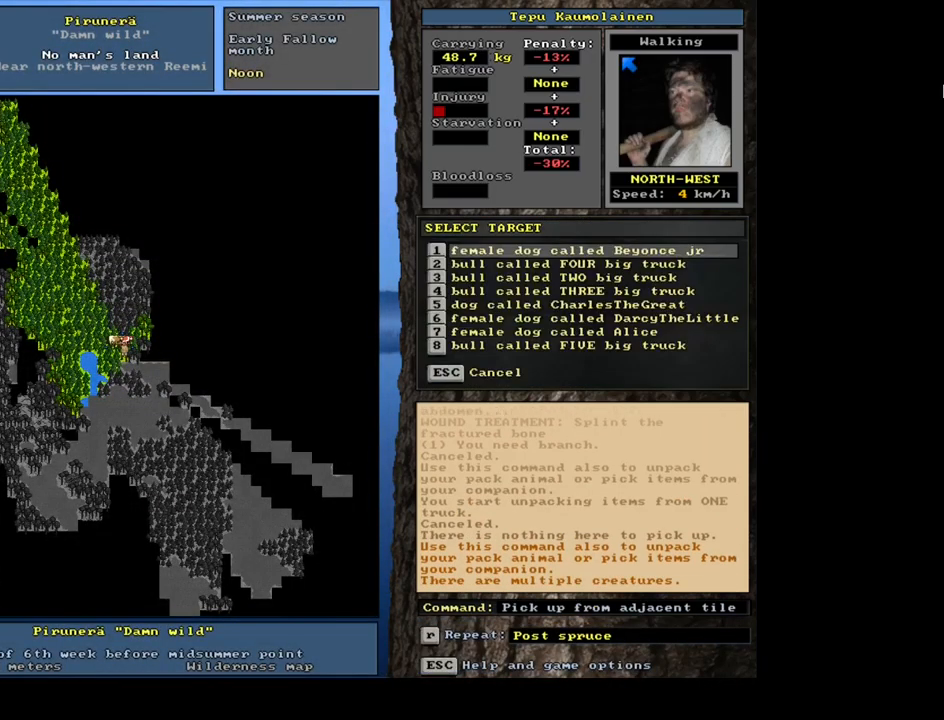
{"keys": [], "mouse": [], "events": []}